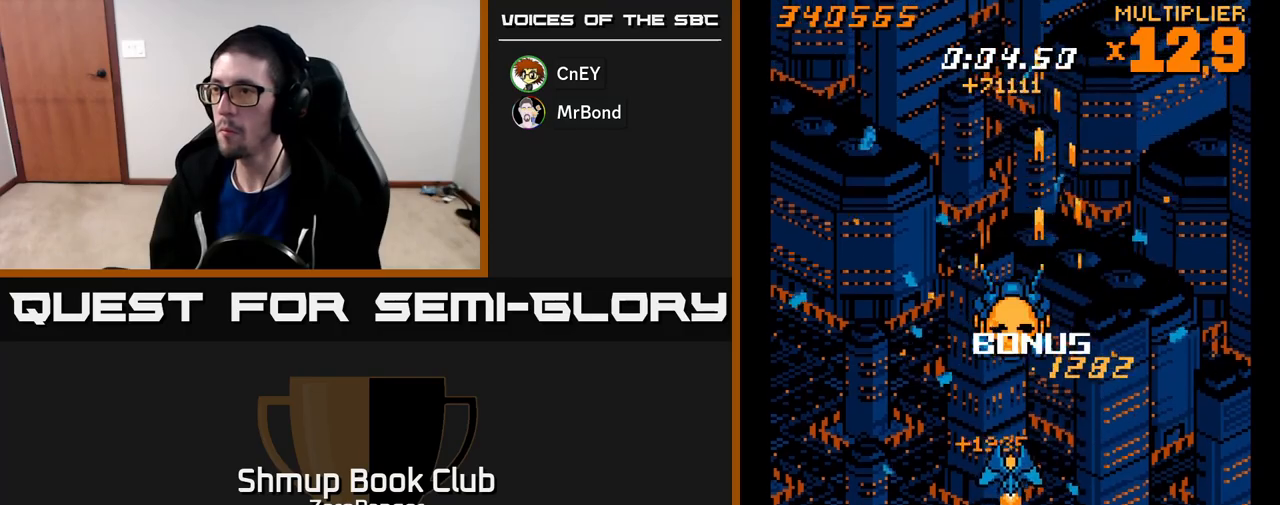
Gameplay with a controller (Xbox layout); each line is a JSON object with the inputs held at the frame after it. "events" lists button and stick changes between this image and that frame as [ms after this image, input, new state], when the widget could be followed in between. Not read: right_stick.
{"buttons": [], "left_stick": "center", "events": [[117, "DPAD_DOWN", "up"], [150, "DPAD_LEFT", "down"], [217, "DPAD_LEFT", "up"], [383, "DPAD_RIGHT", "down"], [450, "DPAD_RIGHT", "up"]]}
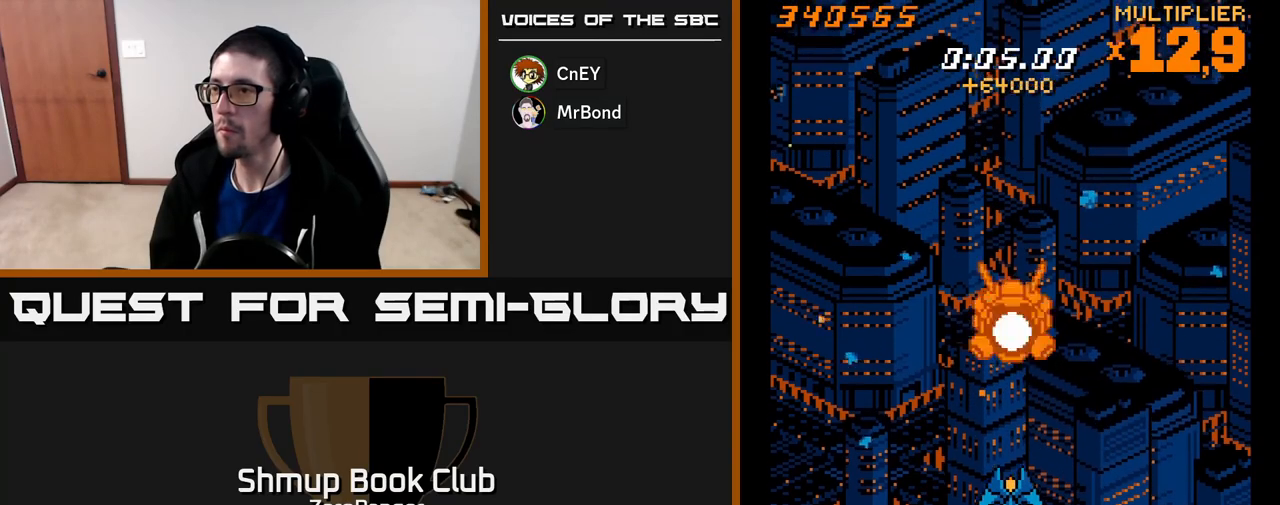
{"buttons": ["A", "DPAD_UP"], "left_stick": "center", "events": [[167, "A", "down"], [233, "DPAD_UP", "down"]]}
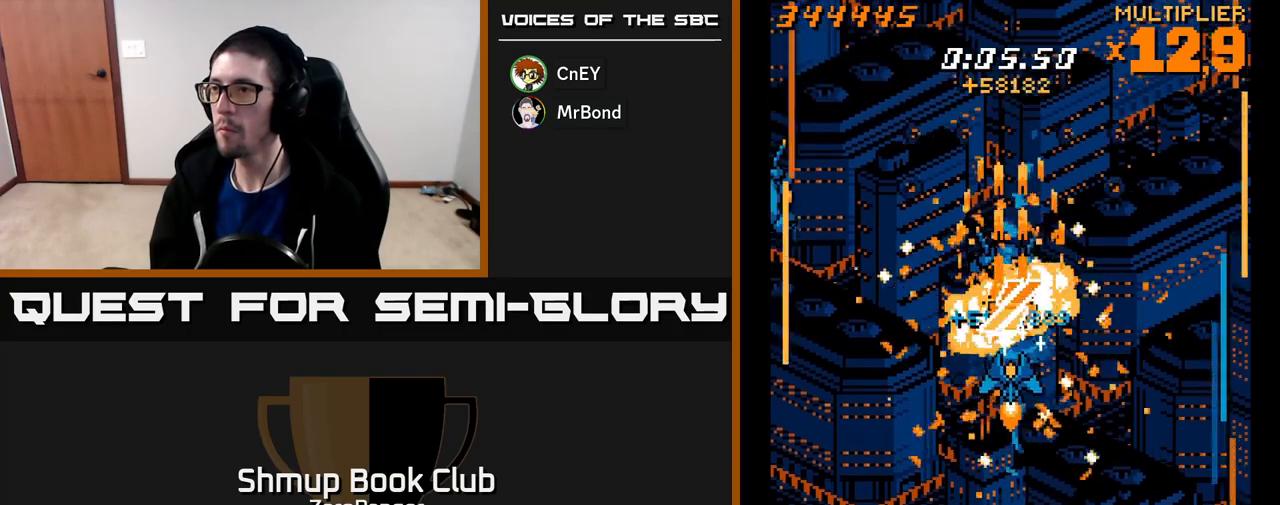
{"buttons": ["A", "DPAD_DOWN", "DPAD_LEFT"], "left_stick": "center", "events": [[250, "DPAD_LEFT", "down"], [350, "DPAD_UP", "up"], [483, "DPAD_DOWN", "down"]]}
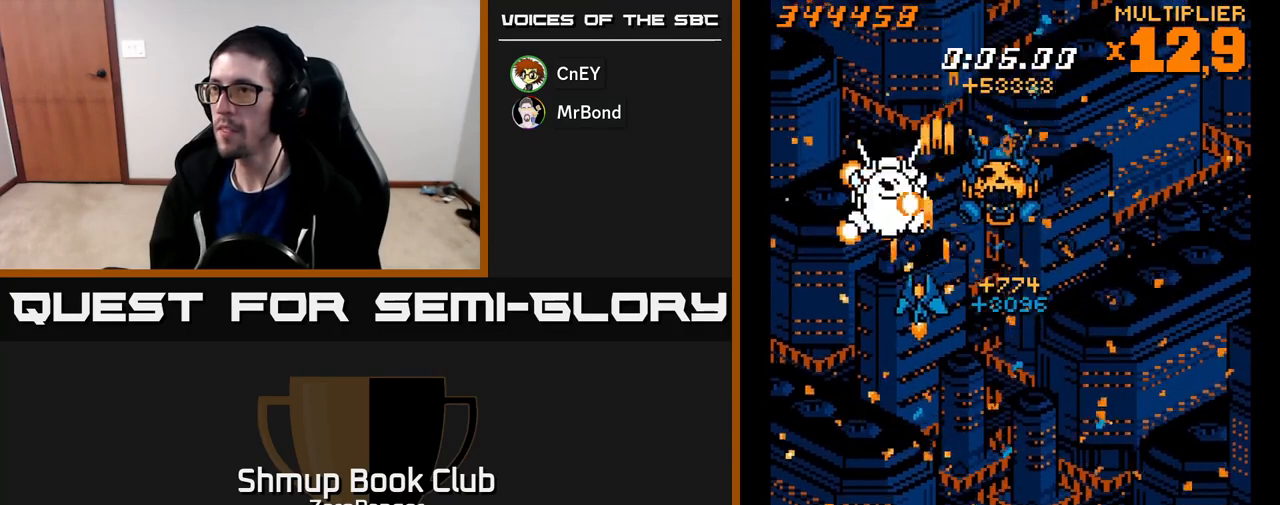
{"buttons": ["A", "DPAD_RIGHT"], "left_stick": "center", "events": [[17, "DPAD_LEFT", "up"], [117, "DPAD_DOWN", "up"], [150, "DPAD_RIGHT", "down"], [250, "DPAD_RIGHT", "up"], [317, "DPAD_RIGHT", "down"]]}
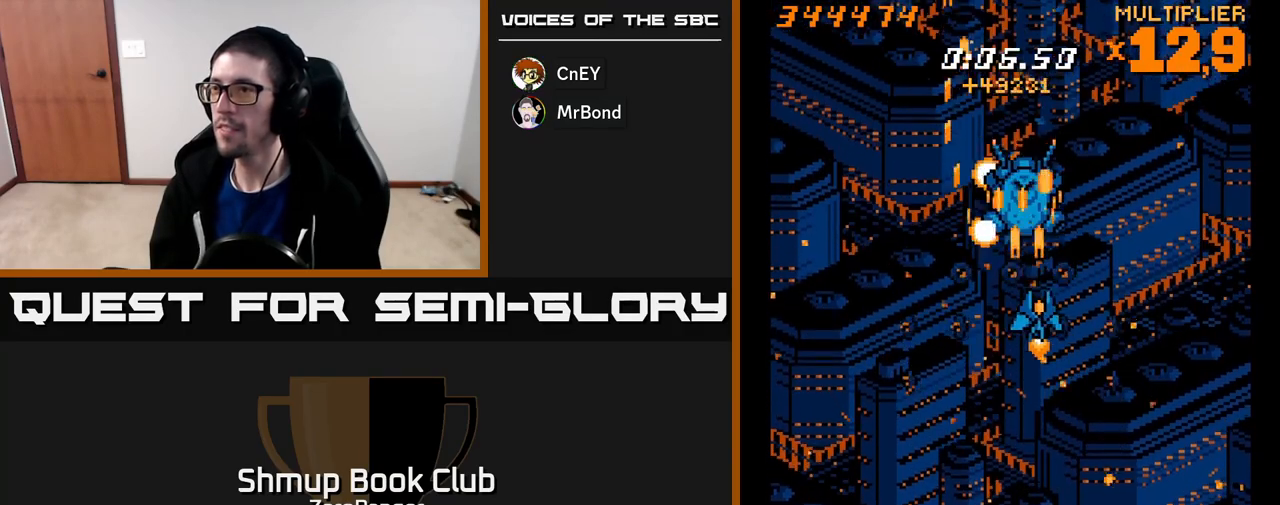
{"buttons": ["A", "DPAD_RIGHT"], "left_stick": "center", "events": [[100, "DPAD_RIGHT", "up"], [183, "DPAD_RIGHT", "down"], [317, "DPAD_RIGHT", "up"], [367, "DPAD_RIGHT", "down"]]}
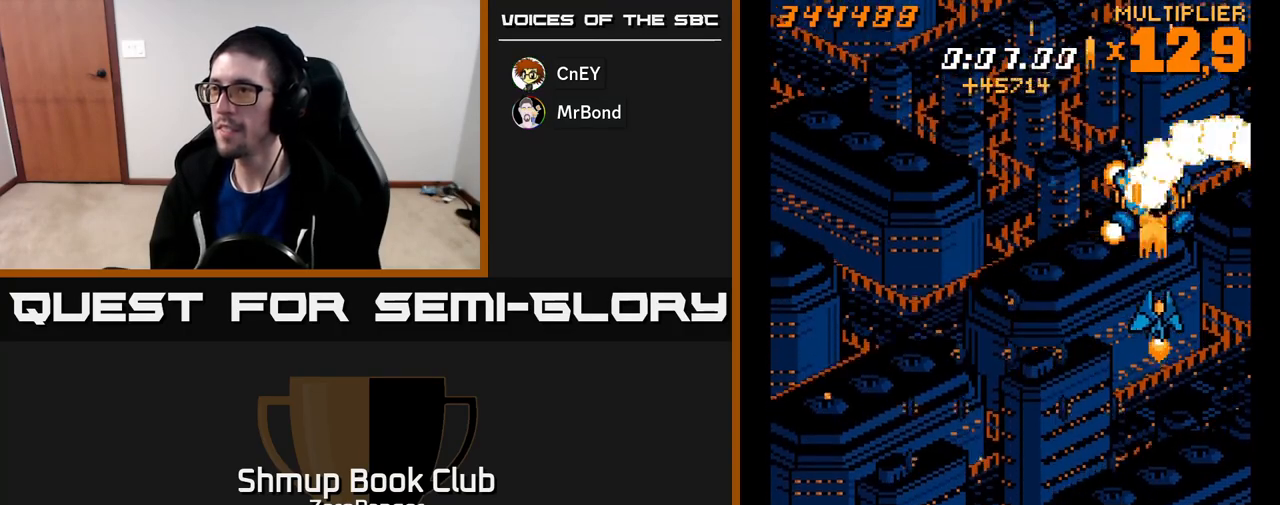
{"buttons": [], "left_stick": "center", "events": [[33, "DPAD_RIGHT", "up"], [133, "A", "up"], [200, "DPAD_RIGHT", "down"], [250, "DPAD_RIGHT", "up"], [433, "DPAD_LEFT", "down"], [483, "DPAD_LEFT", "up"]]}
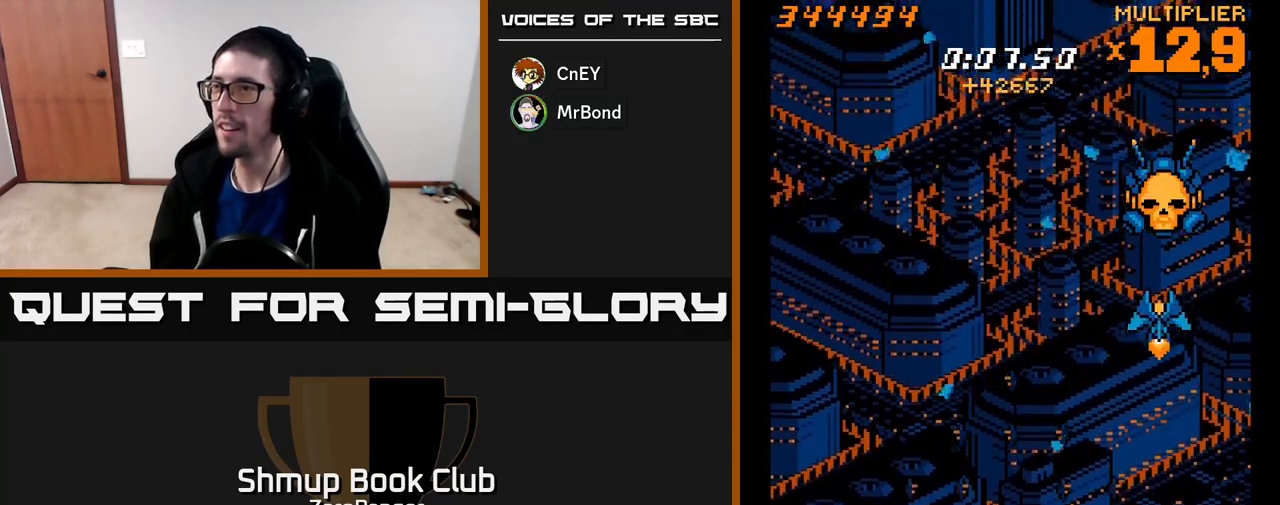
{"buttons": [], "left_stick": "center", "events": []}
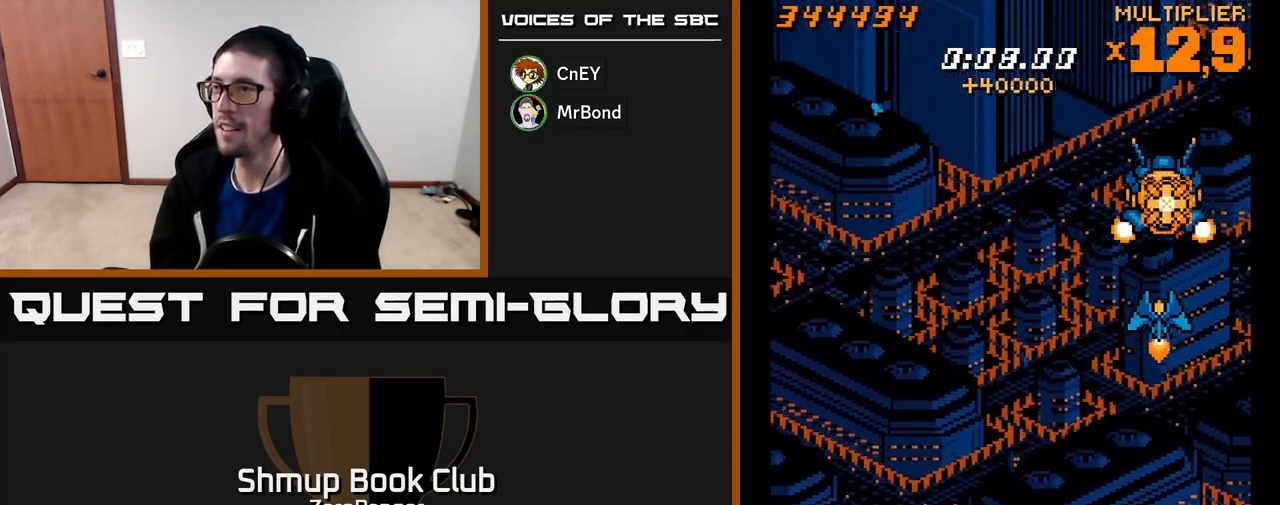
{"buttons": ["A"], "left_stick": "center", "events": [[33, "A", "down"], [150, "DPAD_DOWN", "down"], [267, "DPAD_DOWN", "up"]]}
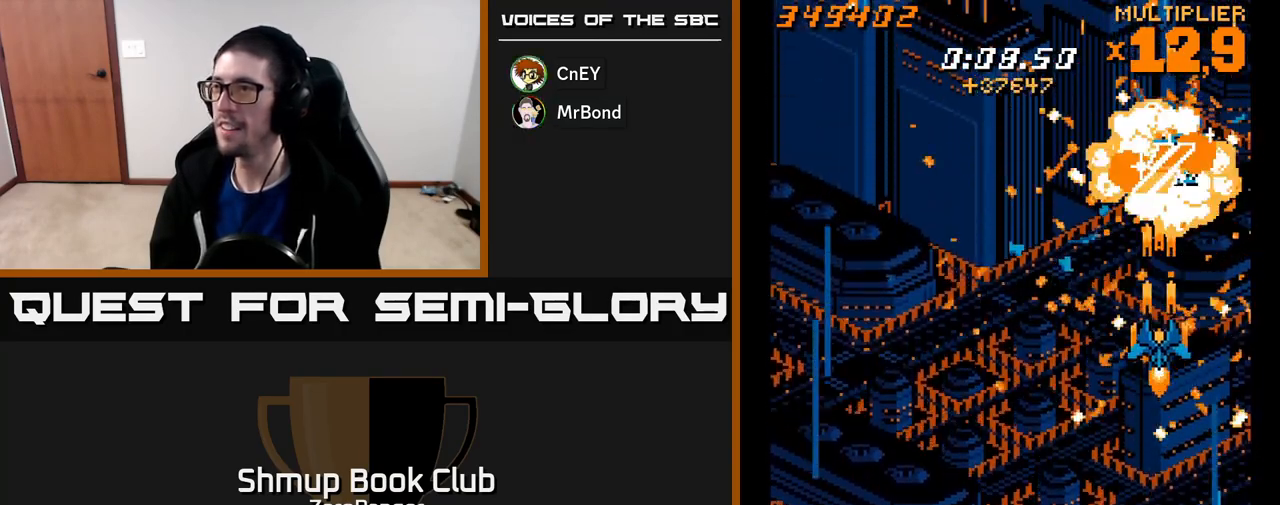
{"buttons": ["A", "DPAD_DOWN", "DPAD_RIGHT"], "left_stick": "center", "events": [[17, "DPAD_UP", "down"], [117, "DPAD_UP", "up"], [167, "DPAD_DOWN", "down"], [217, "DPAD_LEFT", "down"], [283, "DPAD_LEFT", "up"], [317, "DPAD_LEFT", "down"], [383, "DPAD_LEFT", "up"], [483, "DPAD_RIGHT", "down"]]}
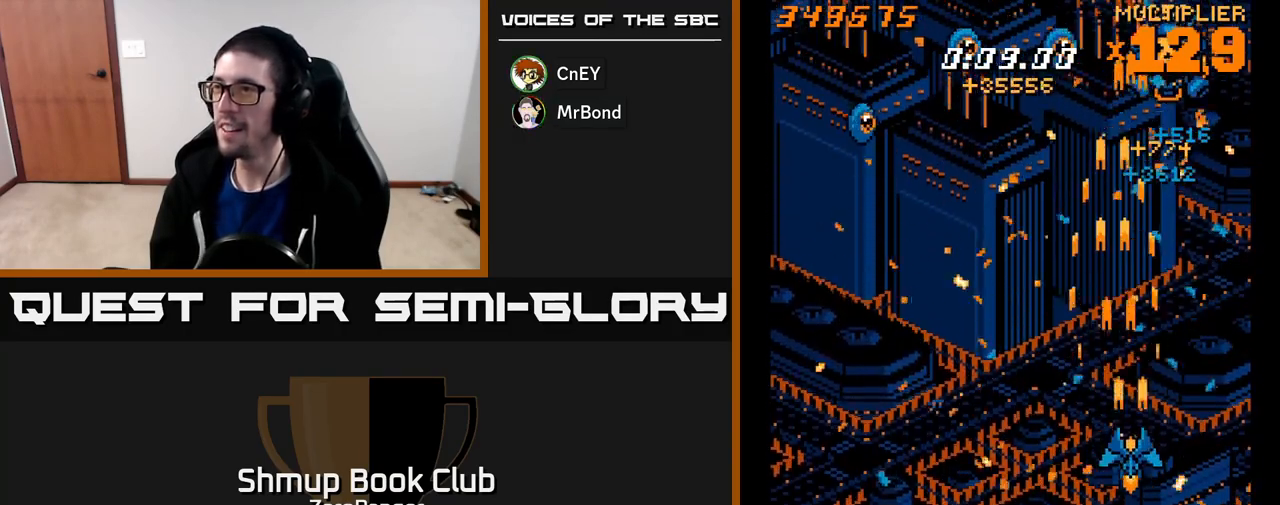
{"buttons": ["A", "DPAD_LEFT"], "left_stick": "center", "events": [[17, "DPAD_RIGHT", "up"], [50, "DPAD_LEFT", "down"], [100, "DPAD_DOWN", "up"]]}
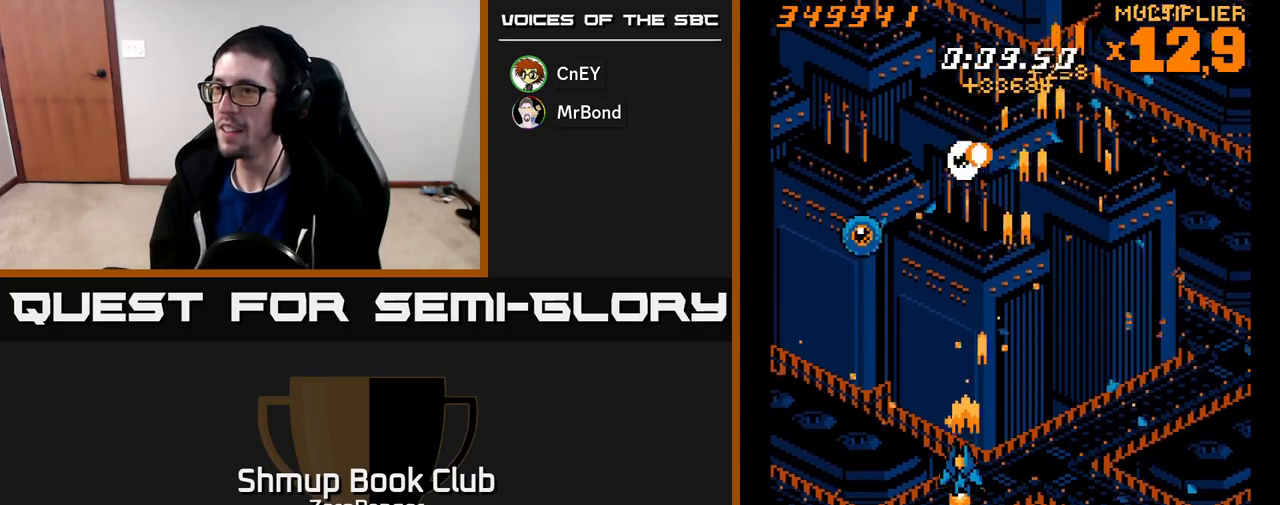
{"buttons": ["X", "DPAD_RIGHT"], "left_stick": "center", "events": [[217, "X", "down"], [250, "A", "up"], [450, "DPAD_LEFT", "up"], [450, "DPAD_RIGHT", "down"]]}
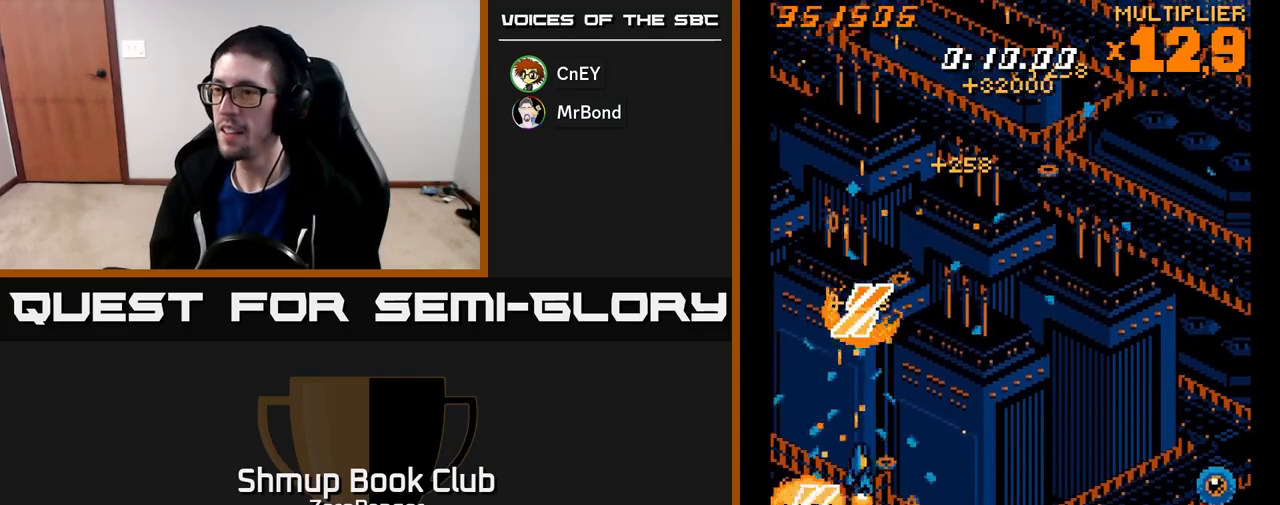
{"buttons": ["X", "DPAD_UP", "DPAD_RIGHT"], "left_stick": "center", "events": [[233, "DPAD_UP", "down"]]}
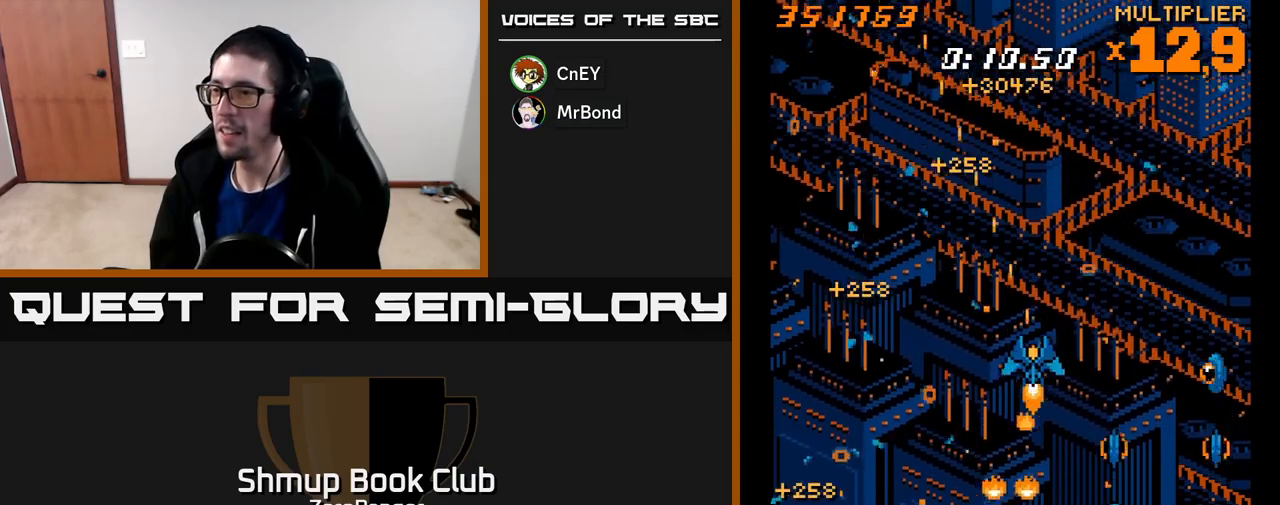
{"buttons": ["X", "DPAD_UP", "DPAD_RIGHT"], "left_stick": "center", "events": []}
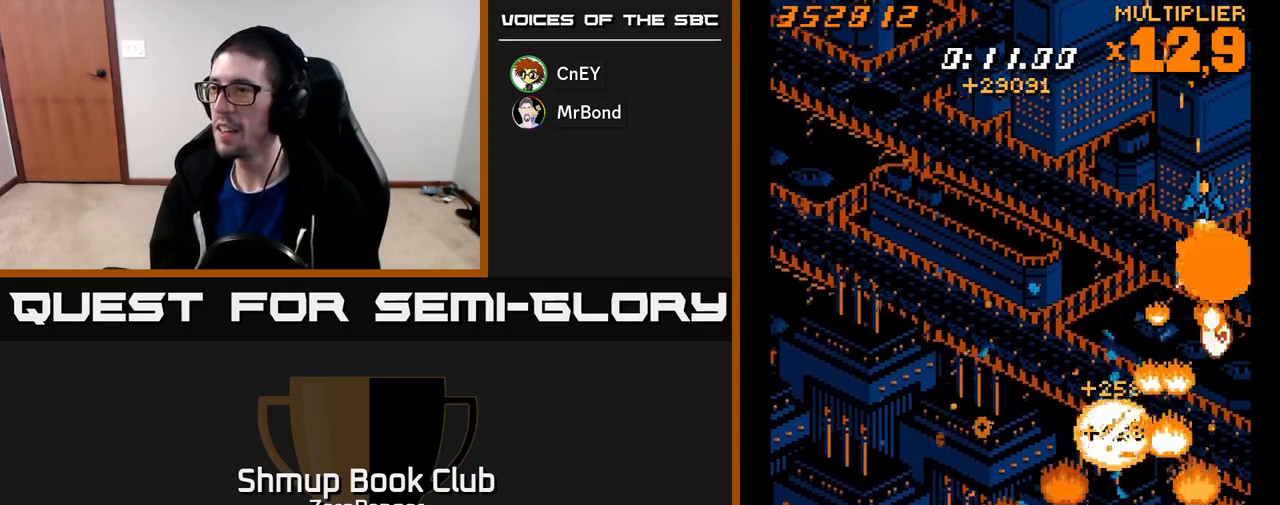
{"buttons": ["A", "DPAD_DOWN", "DPAD_LEFT"], "left_stick": "center", "events": [[33, "DPAD_UP", "up"], [67, "DPAD_RIGHT", "up"], [83, "DPAD_DOWN", "down"], [100, "DPAD_LEFT", "down"], [133, "A", "down"], [200, "X", "up"]]}
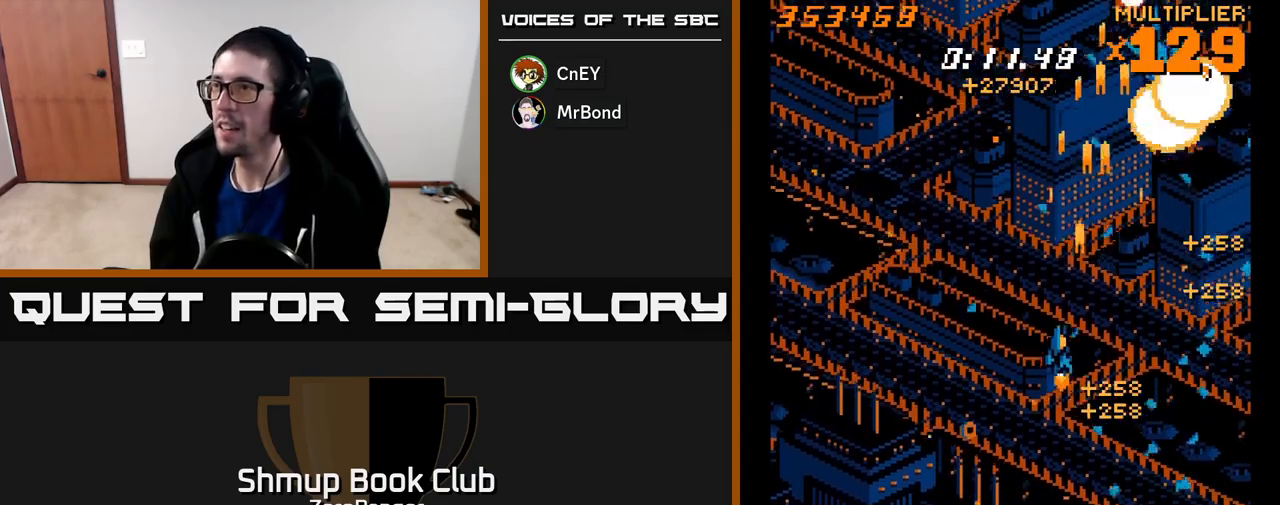
{"buttons": ["A", "DPAD_LEFT"], "left_stick": "center", "events": [[100, "DPAD_LEFT", "up"], [117, "DPAD_RIGHT", "down"], [133, "DPAD_DOWN", "up"], [383, "DPAD_RIGHT", "up"], [400, "DPAD_LEFT", "down"]]}
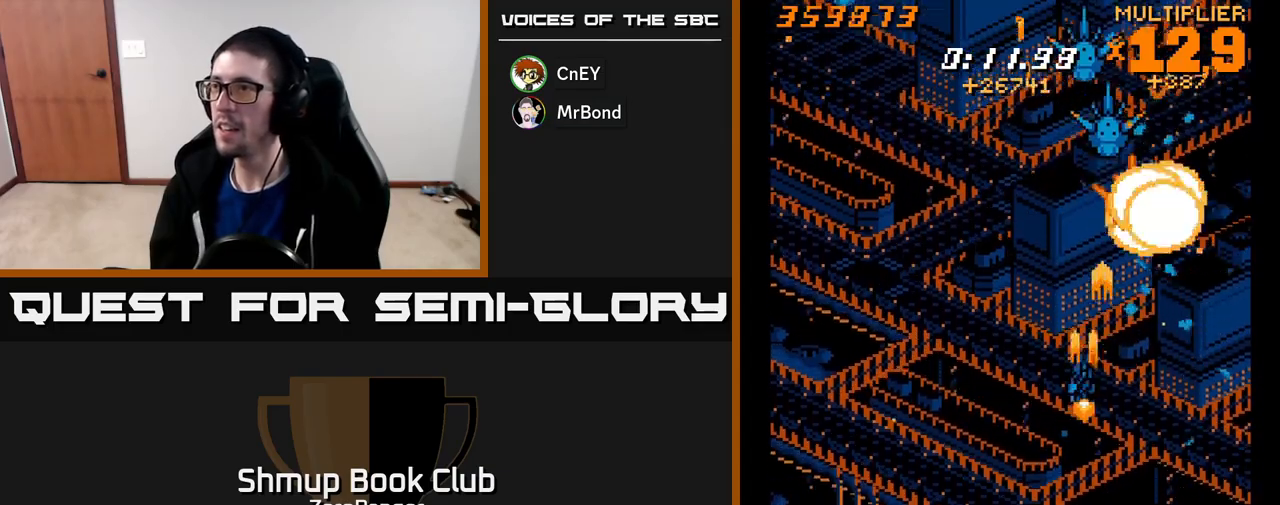
{"buttons": ["A", "DPAD_LEFT"], "left_stick": "center", "events": [[83, "DPAD_UP", "down"], [100, "DPAD_LEFT", "up"], [133, "DPAD_RIGHT", "down"], [167, "DPAD_UP", "up"], [183, "DPAD_RIGHT", "up"], [217, "DPAD_LEFT", "down"]]}
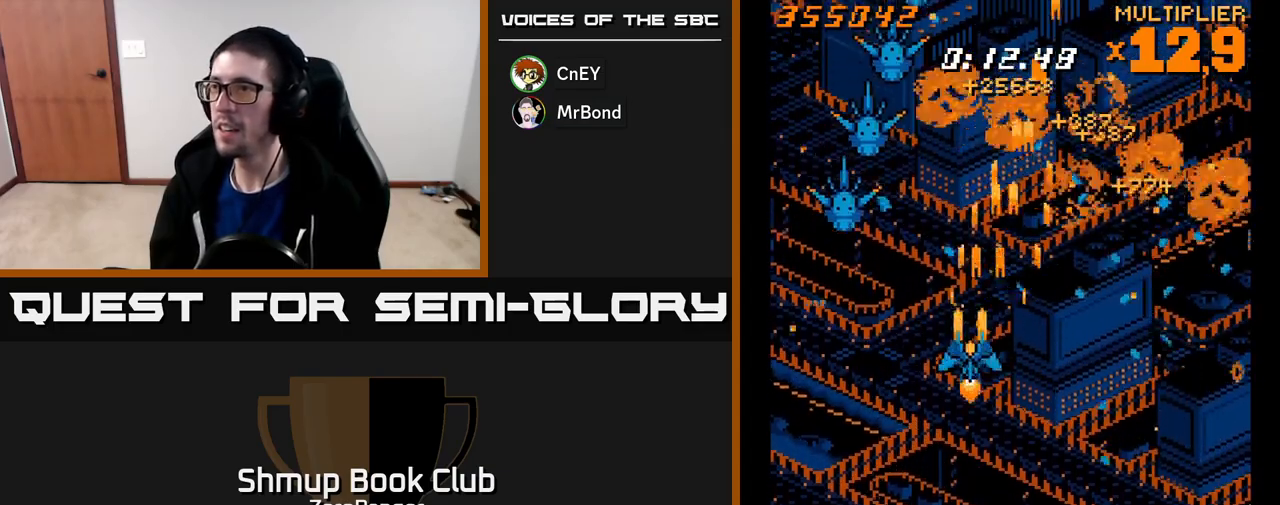
{"buttons": ["A"], "left_stick": "center", "events": [[33, "DPAD_DOWN", "down"], [267, "DPAD_LEFT", "up"], [400, "DPAD_DOWN", "up"]]}
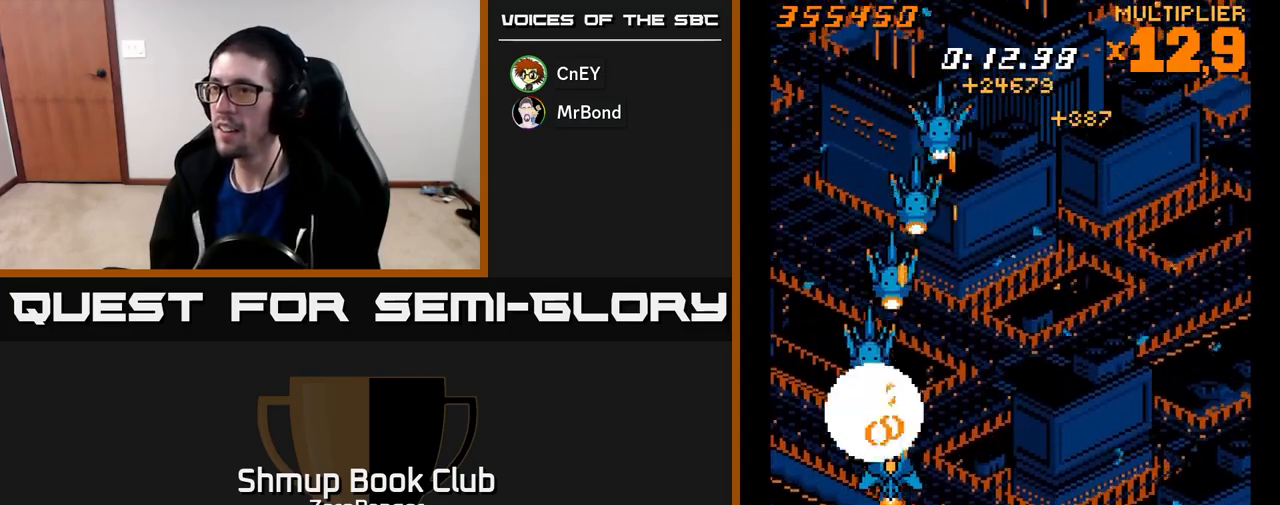
{"buttons": ["A", "DPAD_RIGHT"], "left_stick": "center", "events": [[133, "DPAD_RIGHT", "down"], [200, "DPAD_RIGHT", "up"], [333, "DPAD_RIGHT", "down"], [400, "DPAD_RIGHT", "up"], [500, "DPAD_RIGHT", "down"]]}
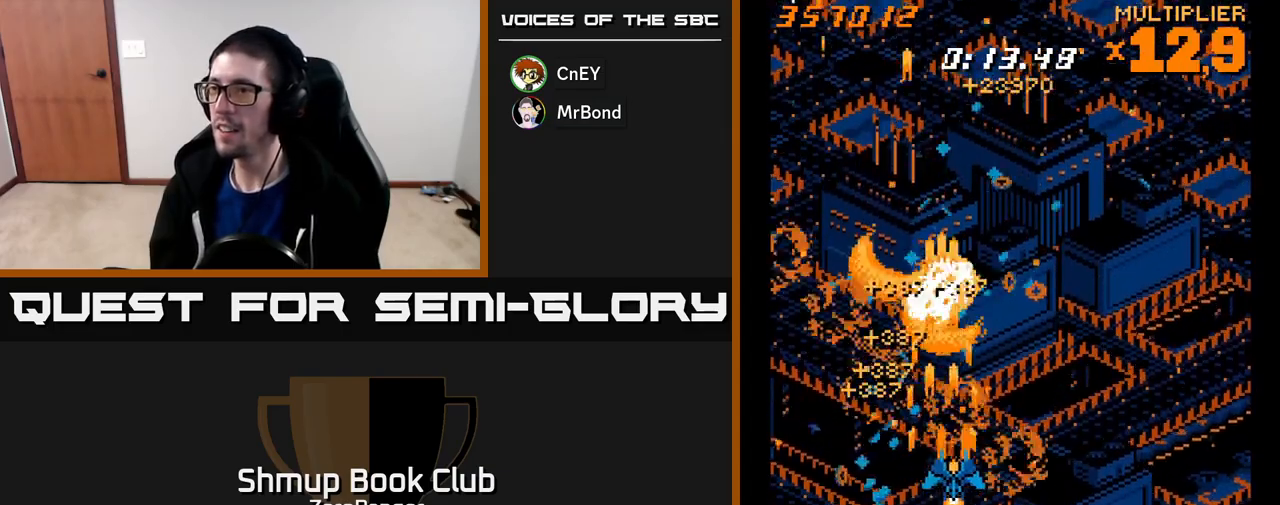
{"buttons": ["A", "DPAD_RIGHT"], "left_stick": "center", "events": [[83, "DPAD_RIGHT", "up"], [150, "DPAD_RIGHT", "down"]]}
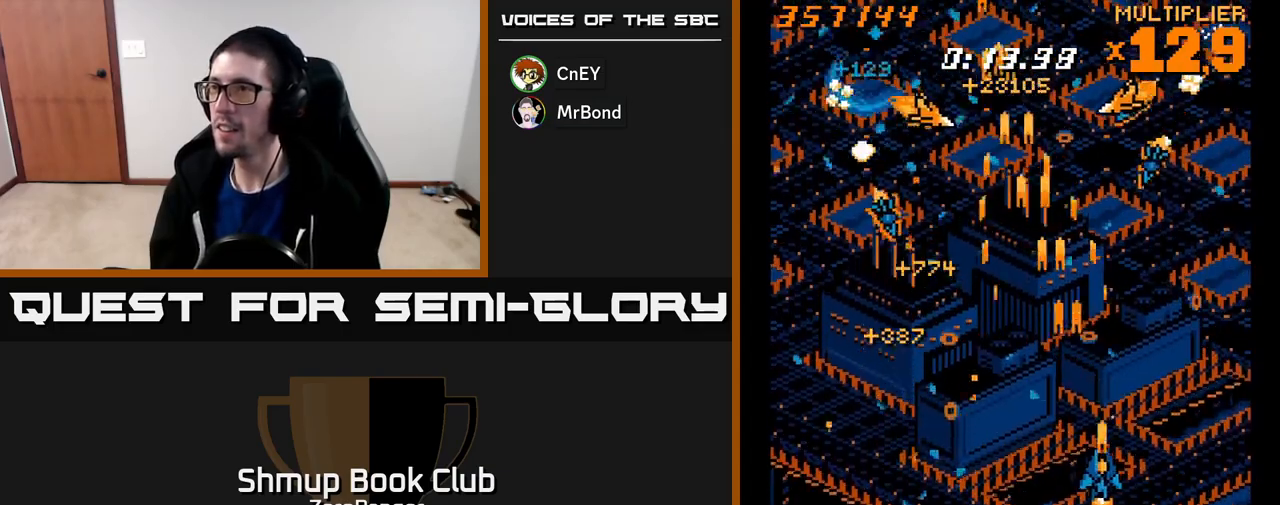
{"buttons": ["A", "DPAD_UP", "DPAD_RIGHT"], "left_stick": "center", "events": [[83, "DPAD_RIGHT", "up"], [83, "DPAD_UP", "down"], [117, "DPAD_LEFT", "down"], [150, "DPAD_UP", "up"], [217, "DPAD_DOWN", "down"], [267, "DPAD_LEFT", "up"], [417, "DPAD_DOWN", "up"], [417, "DPAD_RIGHT", "down"], [450, "DPAD_UP", "down"]]}
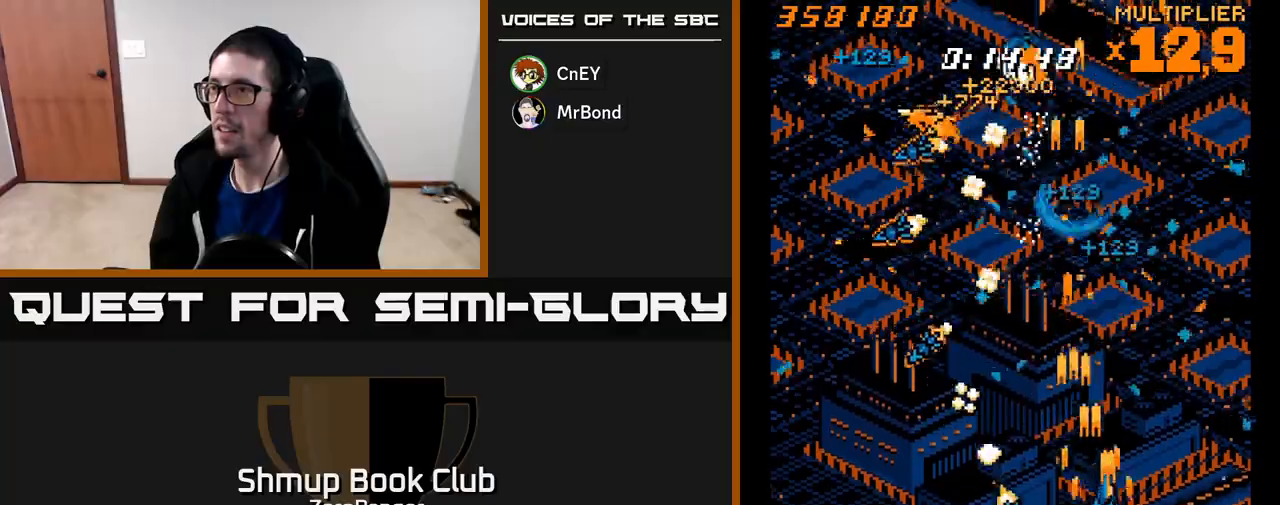
{"buttons": ["A", "DPAD_LEFT"], "left_stick": "center", "events": [[200, "DPAD_RIGHT", "up"], [283, "DPAD_LEFT", "down"], [333, "DPAD_UP", "up"]]}
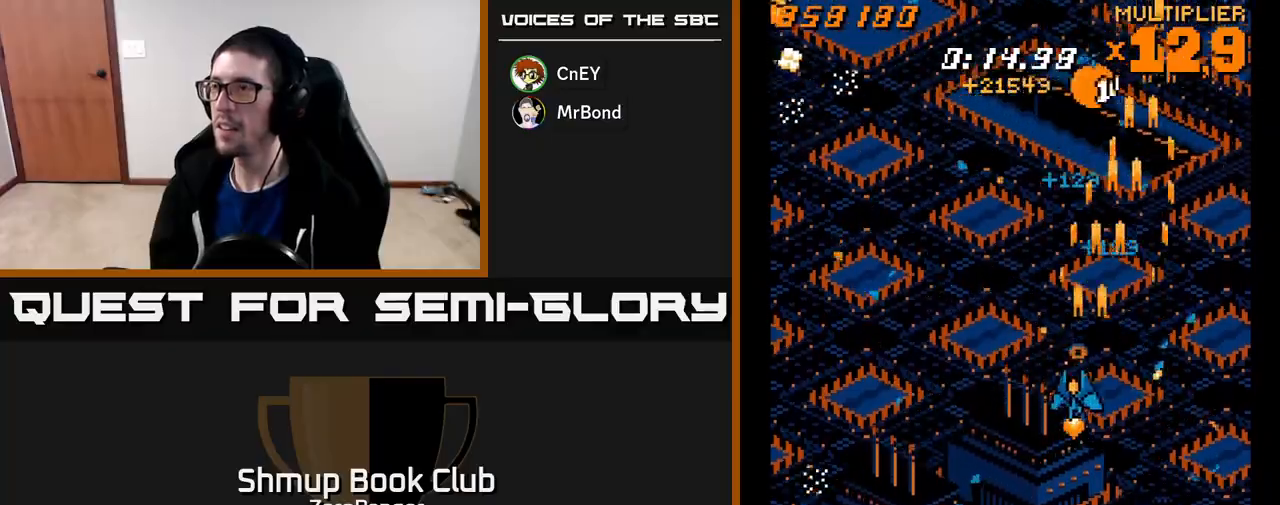
{"buttons": ["A", "DPAD_UP", "DPAD_RIGHT"], "left_stick": "center", "events": [[217, "DPAD_LEFT", "up"], [267, "DPAD_UP", "down"], [283, "DPAD_RIGHT", "down"]]}
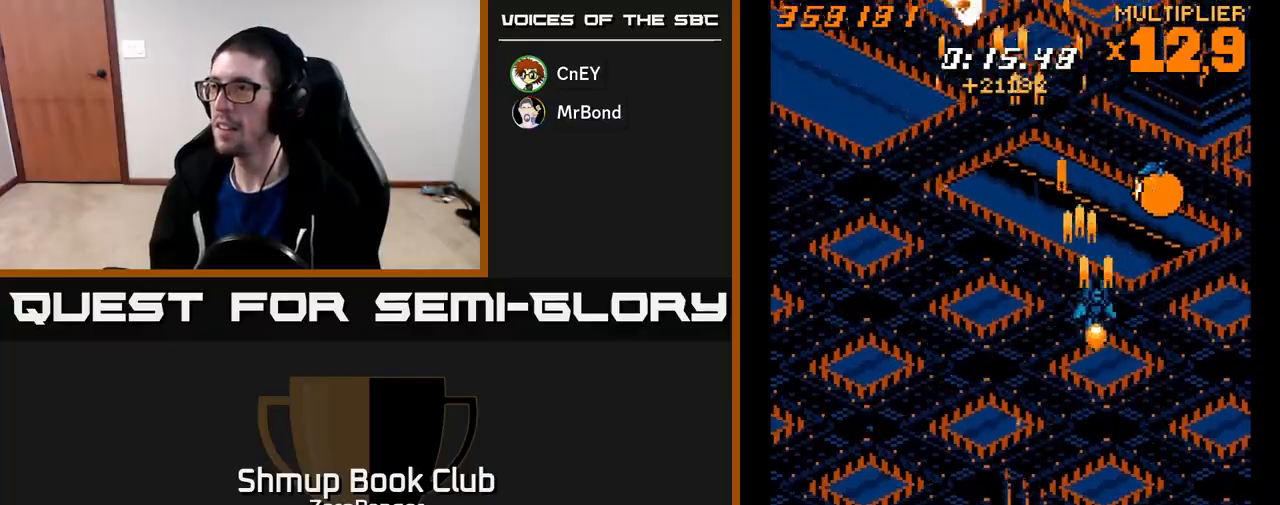
{"buttons": ["A", "DPAD_DOWN", "DPAD_LEFT"], "left_stick": "center", "events": [[217, "DPAD_UP", "up"], [300, "DPAD_RIGHT", "up"], [333, "DPAD_LEFT", "down"], [417, "DPAD_DOWN", "down"]]}
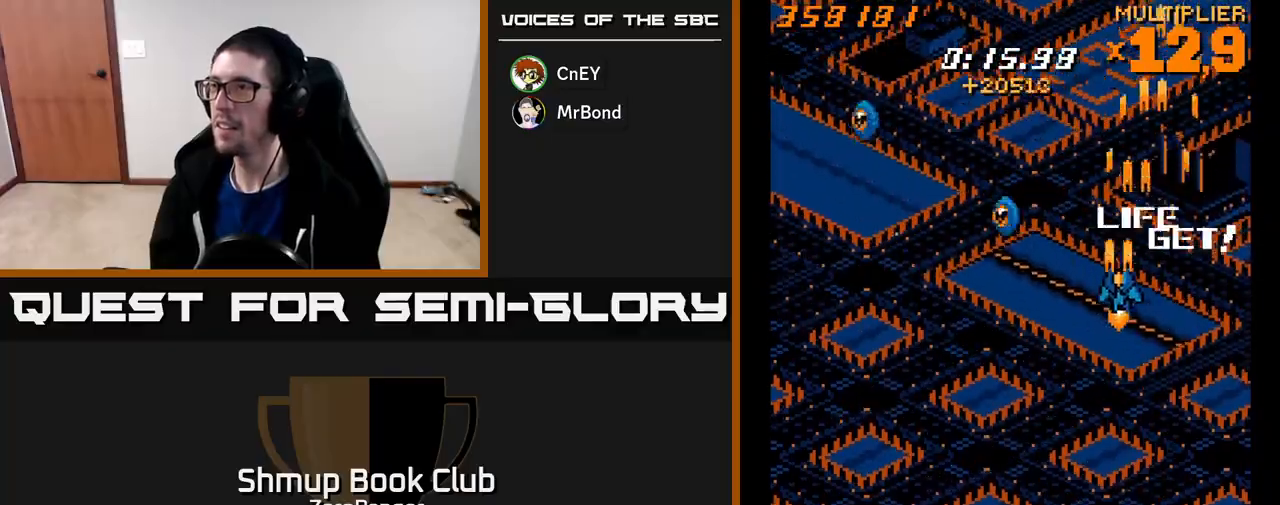
{"buttons": ["A", "DPAD_DOWN", "DPAD_LEFT"], "left_stick": "center", "events": [[183, "DPAD_DOWN", "up"], [500, "DPAD_DOWN", "down"]]}
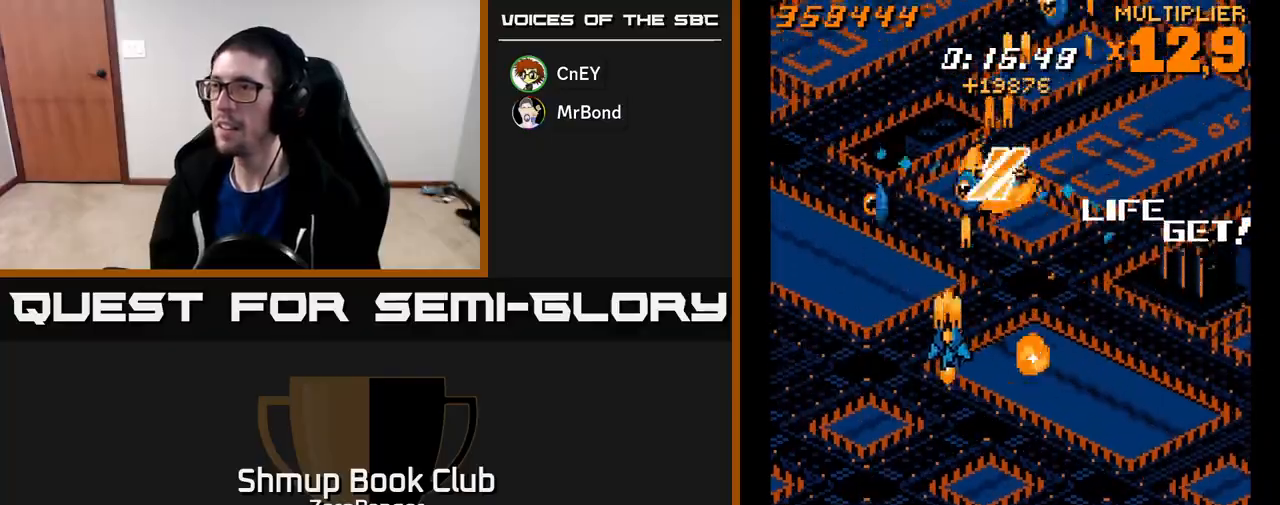
{"buttons": ["A", "DPAD_DOWN", "DPAD_RIGHT"], "left_stick": "center", "events": [[167, "DPAD_DOWN", "up"], [317, "DPAD_LEFT", "up"], [333, "DPAD_RIGHT", "down"], [433, "DPAD_DOWN", "down"]]}
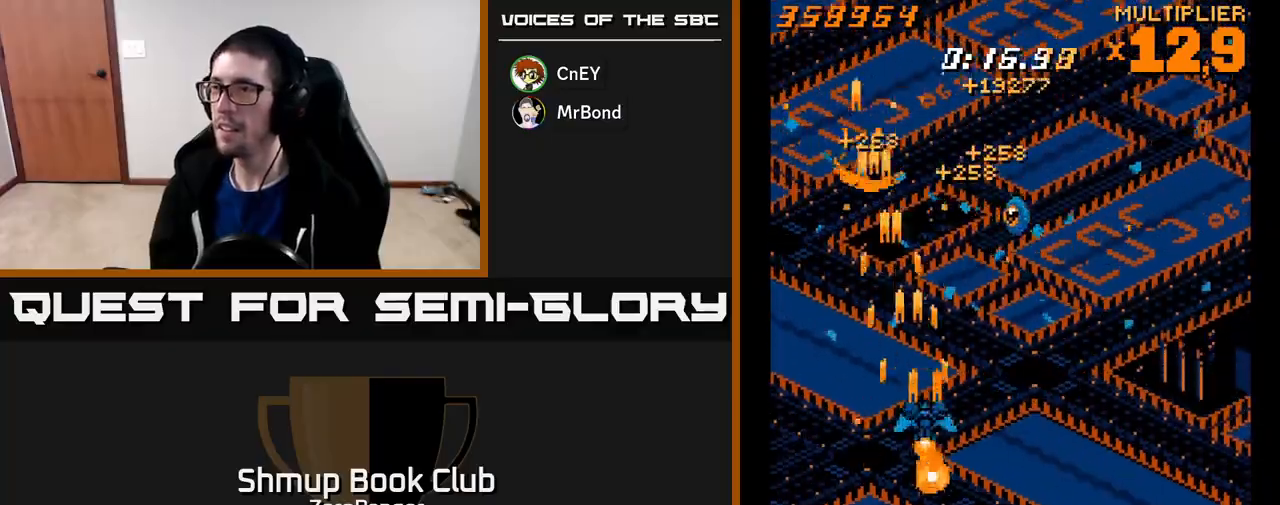
{"buttons": ["A", "DPAD_RIGHT"], "left_stick": "center", "events": [[183, "DPAD_DOWN", "up"]]}
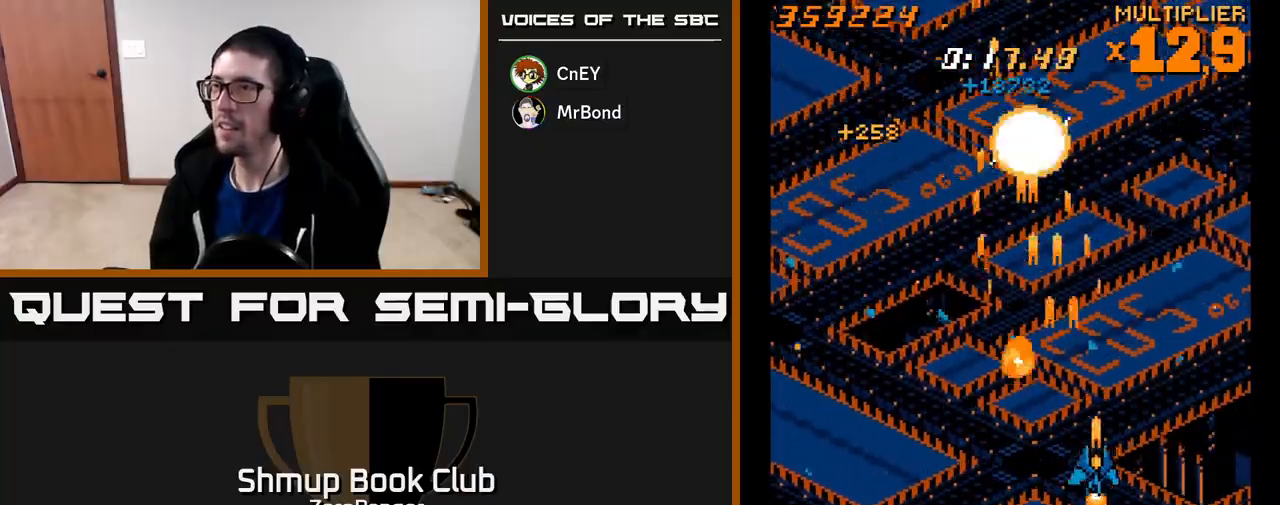
{"buttons": ["A", "DPAD_UP", "DPAD_RIGHT"], "left_stick": "center", "events": [[183, "DPAD_RIGHT", "up"], [200, "DPAD_UP", "down"], [250, "DPAD_LEFT", "down"], [433, "DPAD_LEFT", "up"], [483, "DPAD_RIGHT", "down"]]}
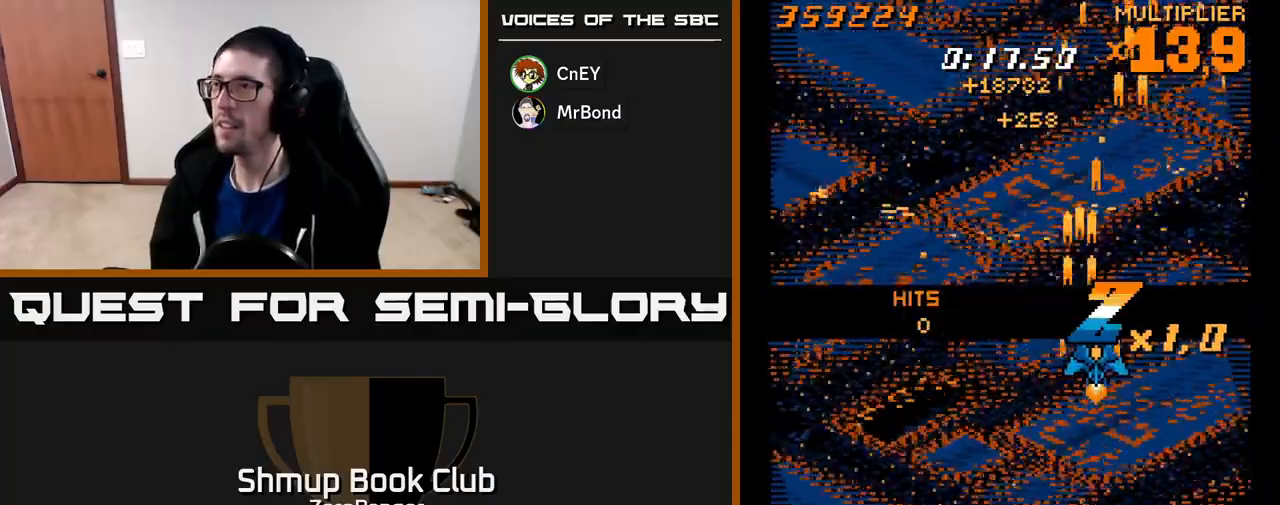
{"buttons": ["A"], "left_stick": "center", "events": [[17, "DPAD_UP", "up"], [117, "DPAD_RIGHT", "up"]]}
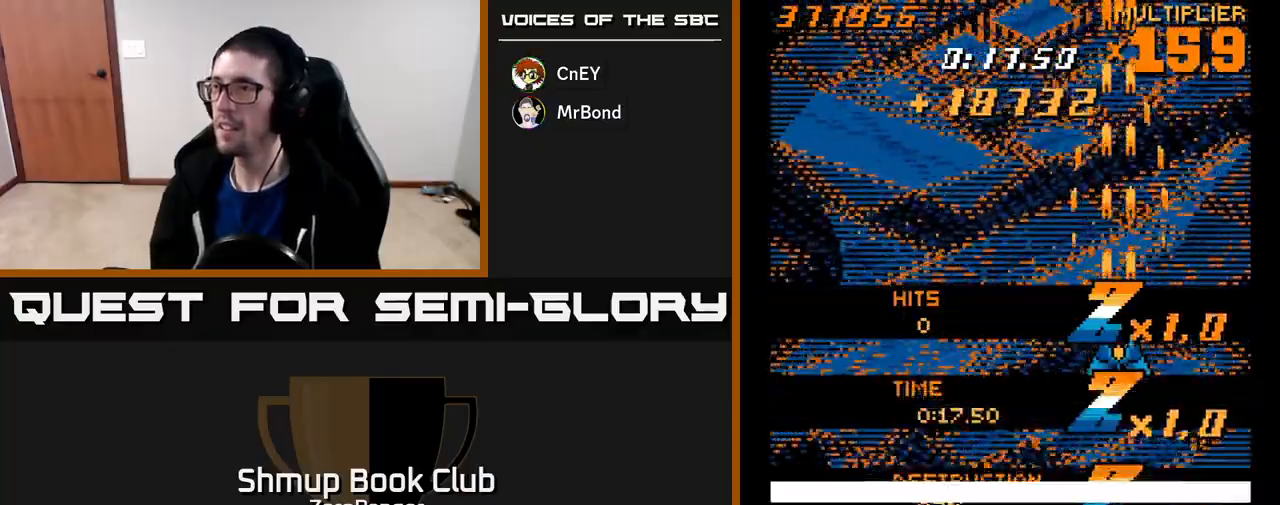
{"buttons": ["DPAD_LEFT"], "left_stick": "center", "events": [[167, "DPAD_DOWN", "down"], [383, "DPAD_DOWN", "up"], [400, "DPAD_LEFT", "down"], [467, "A", "up"]]}
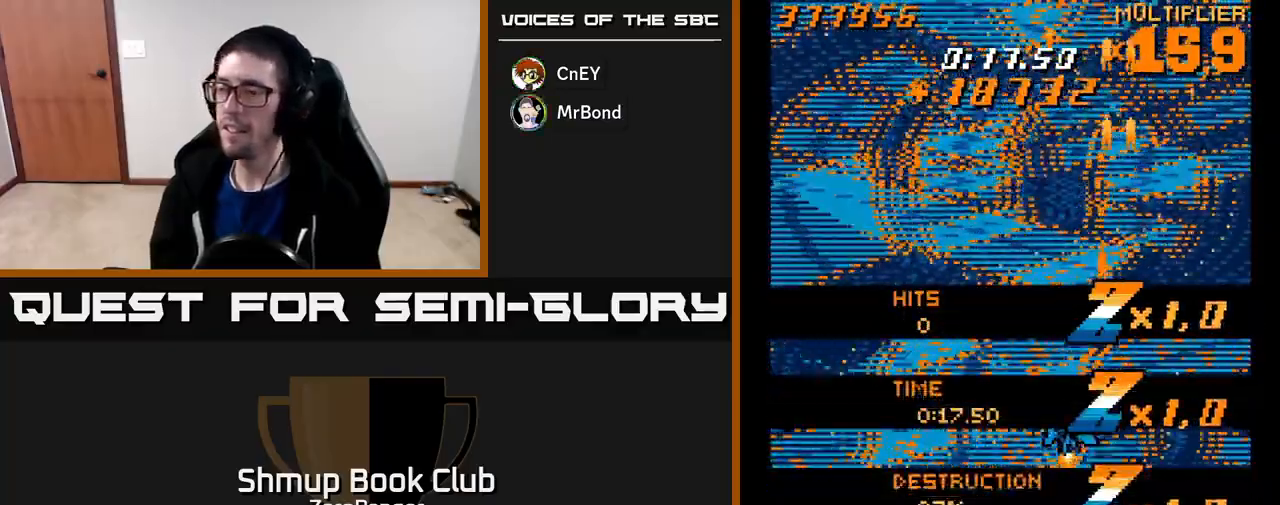
{"buttons": ["A"], "left_stick": "center", "events": [[83, "DPAD_LEFT", "up"], [167, "A", "down"]]}